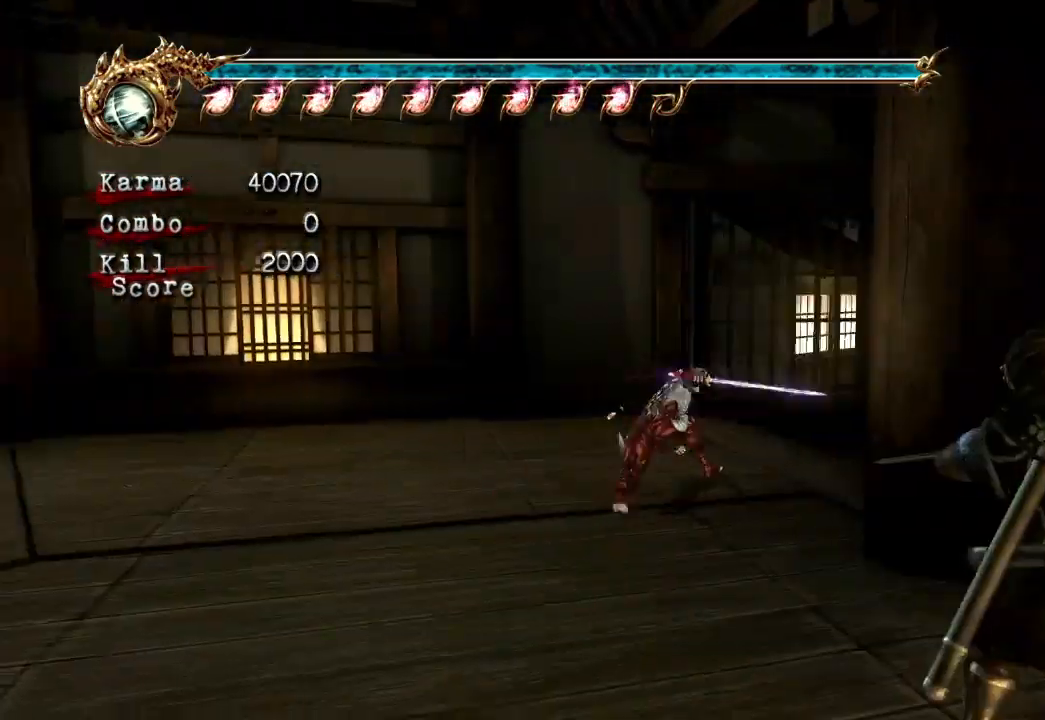
Gameplay with a controller (Xbox layout); each line is a JSON object with the inputs held at the frame after it. "events" lists button and stick changes between this image and that frame as [ms after this image, input, new state], when the widget could be followed in between. Not read: L3 R3.
{"buttons": [], "left_stick": "up-right", "right_stick": "center", "events": [[117, "A", "up"], [183, "R2", "up"], [183, "left_stick", "up-right"], [250, "L2", "up"]]}
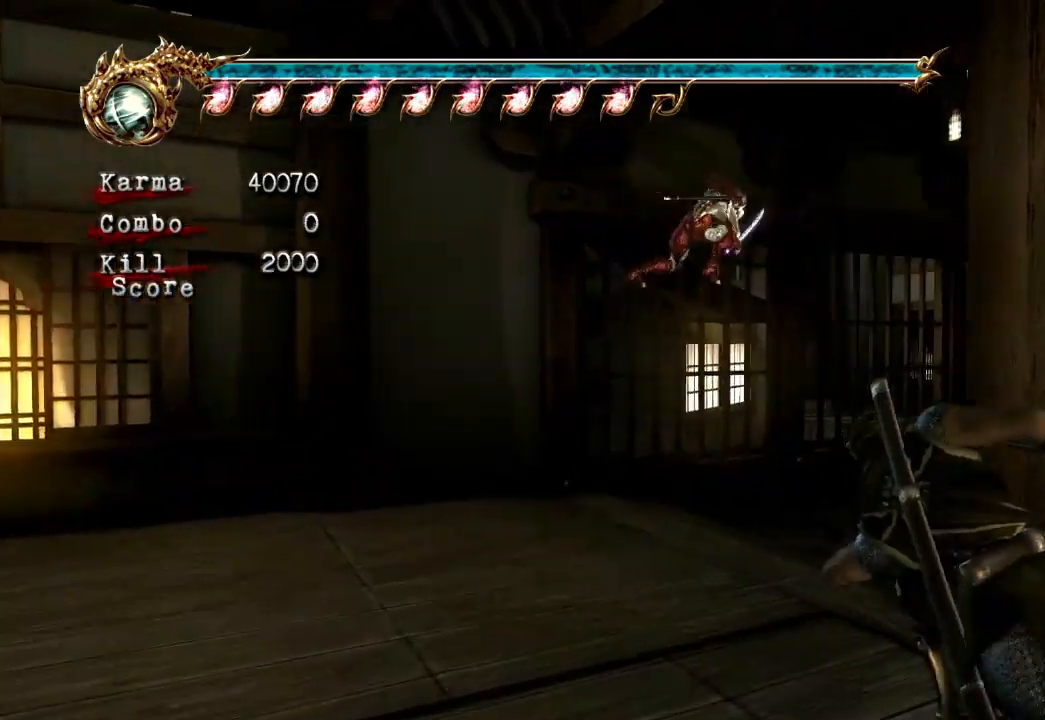
{"buttons": [], "left_stick": "up", "right_stick": "center", "events": [[333, "A", "down"], [383, "left_stick", "up"], [483, "A", "up"]]}
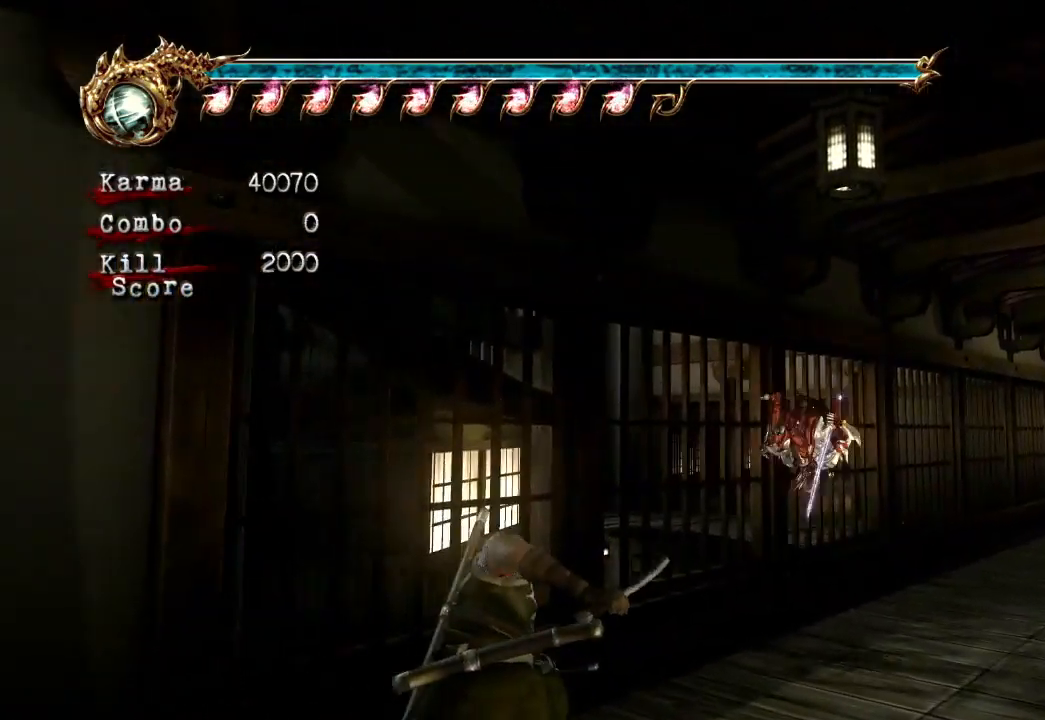
{"buttons": ["A", "L2"], "left_stick": "up", "right_stick": "center", "events": [[167, "L2", "down"], [300, "A", "down"]]}
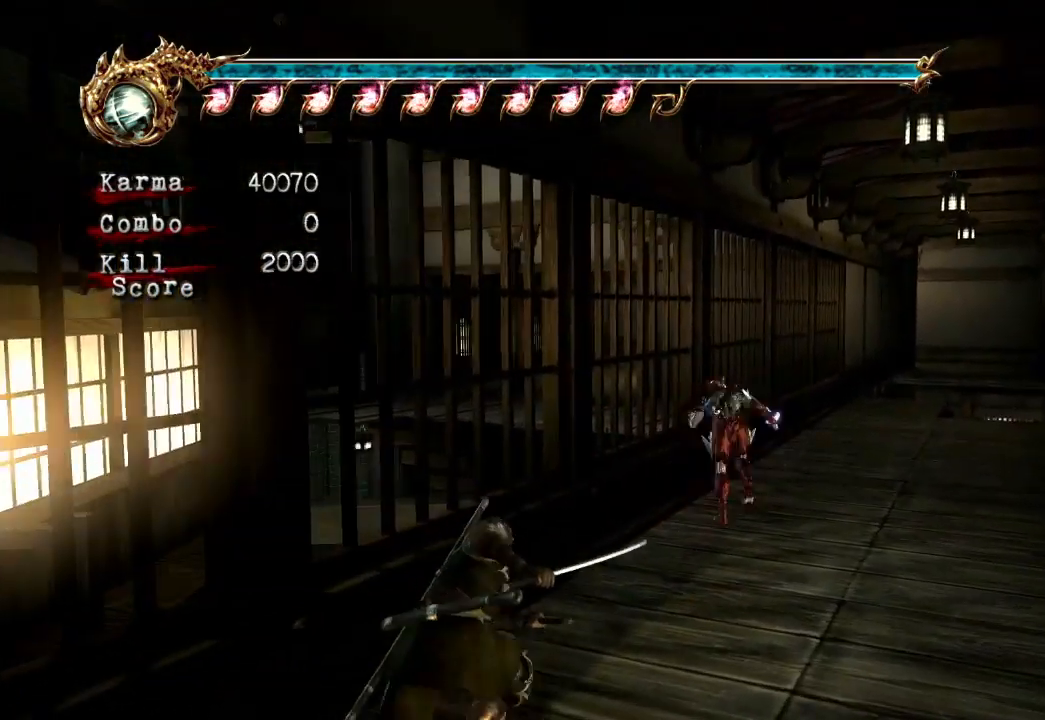
{"buttons": ["A", "L2"], "left_stick": "up", "right_stick": "center", "events": [[150, "A", "up"], [450, "A", "down"]]}
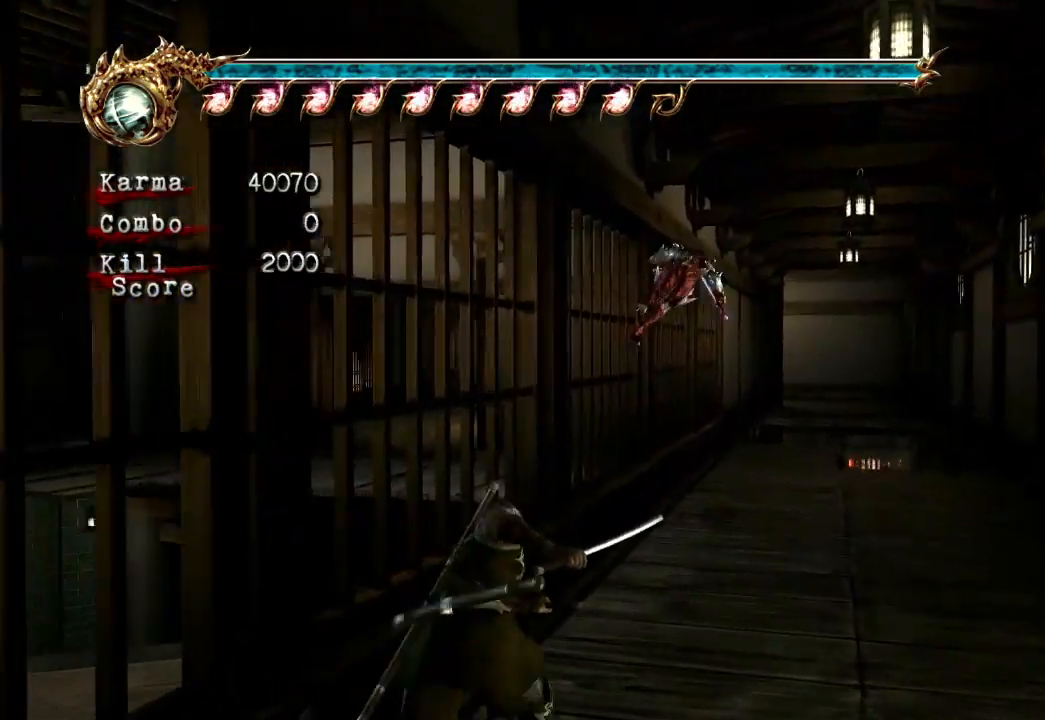
{"buttons": [], "left_stick": "up", "right_stick": "down-right", "events": [[17, "L2", "up"], [67, "A", "up"], [250, "right_stick", "down-right"]]}
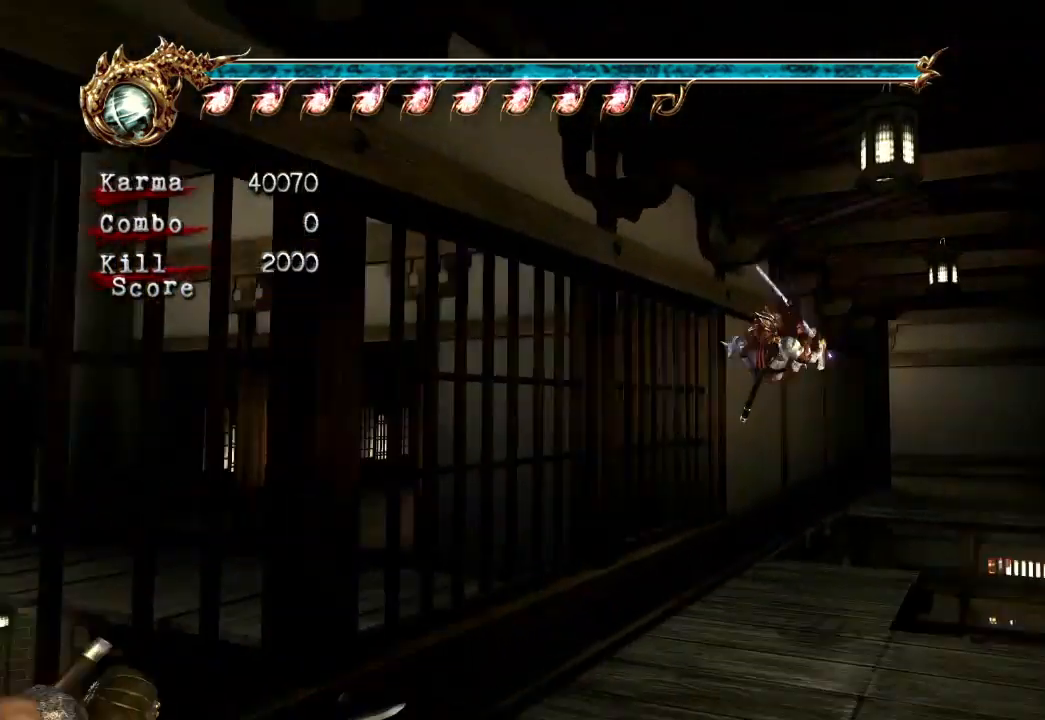
{"buttons": ["A", "L2"], "left_stick": "up", "right_stick": "center", "events": [[33, "right_stick", "center"], [83, "L2", "down"], [250, "A", "down"]]}
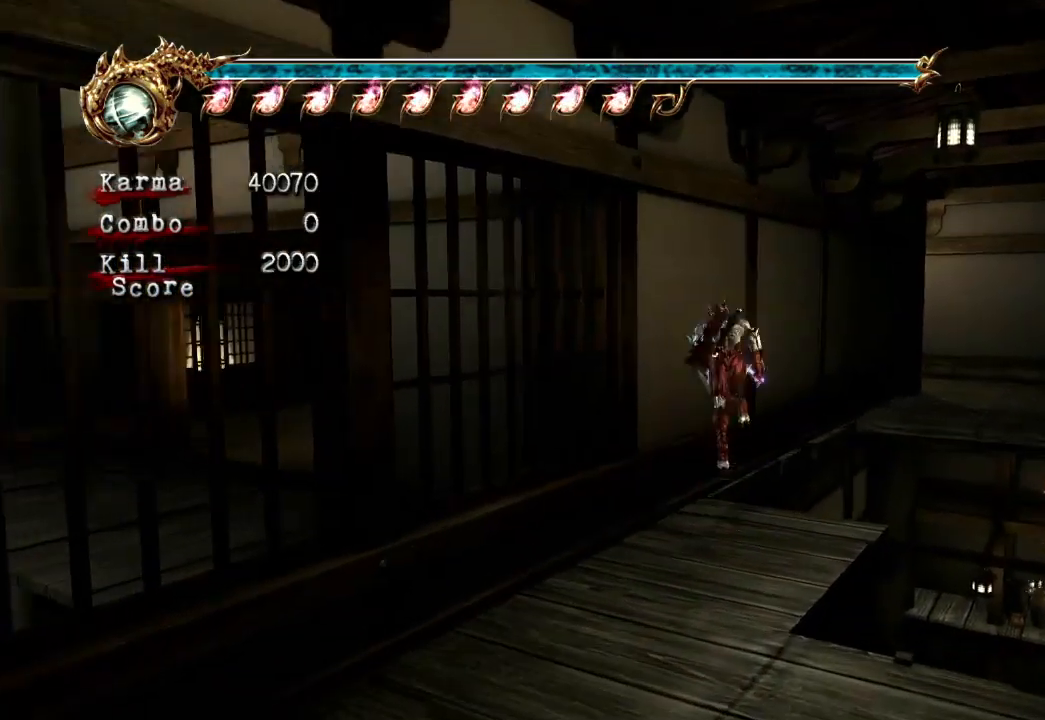
{"buttons": ["L2"], "left_stick": "up", "right_stick": "center", "events": [[100, "A", "up"]]}
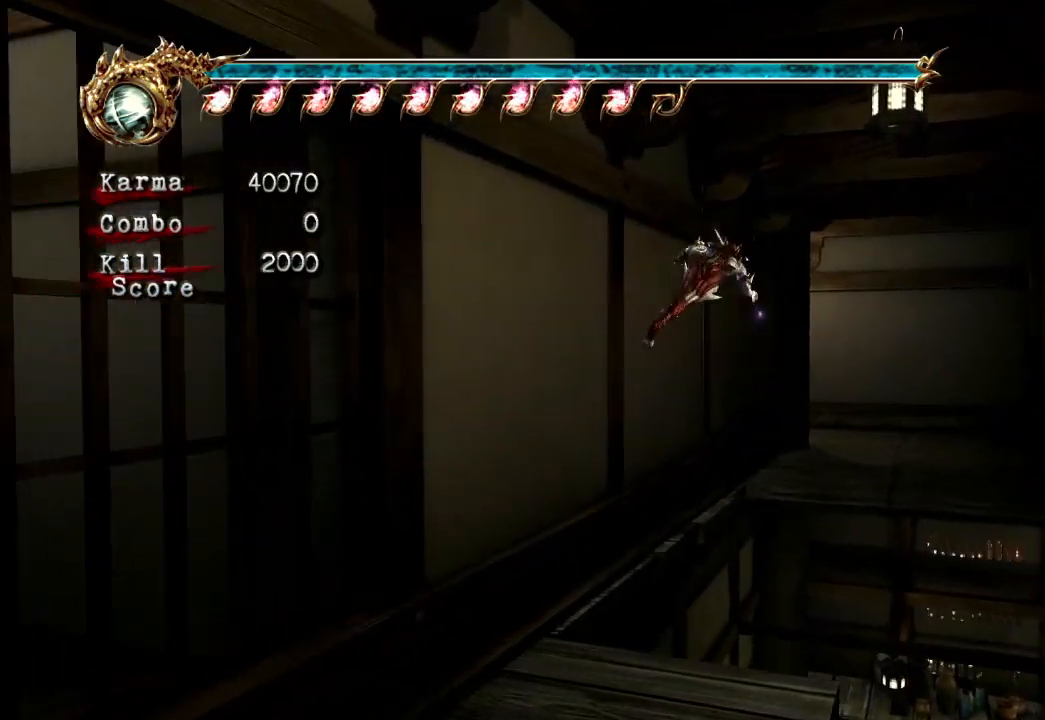
{"buttons": [], "left_stick": "up", "right_stick": "center", "events": [[117, "A", "down"], [350, "L2", "up"], [467, "A", "up"]]}
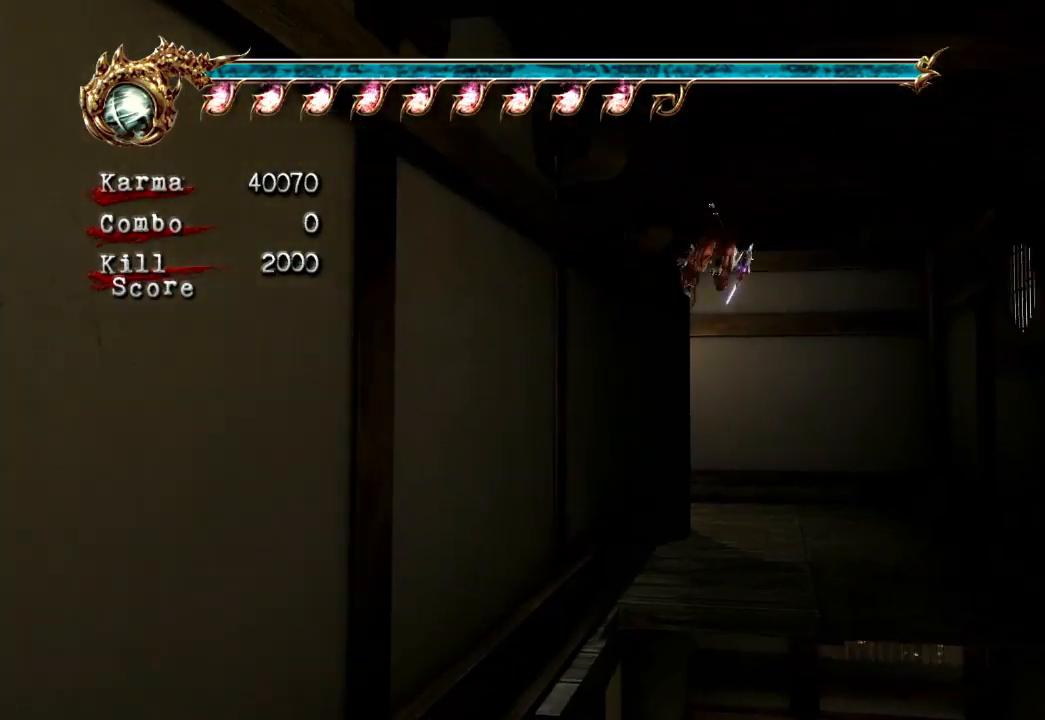
{"buttons": ["L2"], "left_stick": "up-left", "right_stick": "center", "events": [[467, "L2", "down"], [467, "left_stick", "up-left"]]}
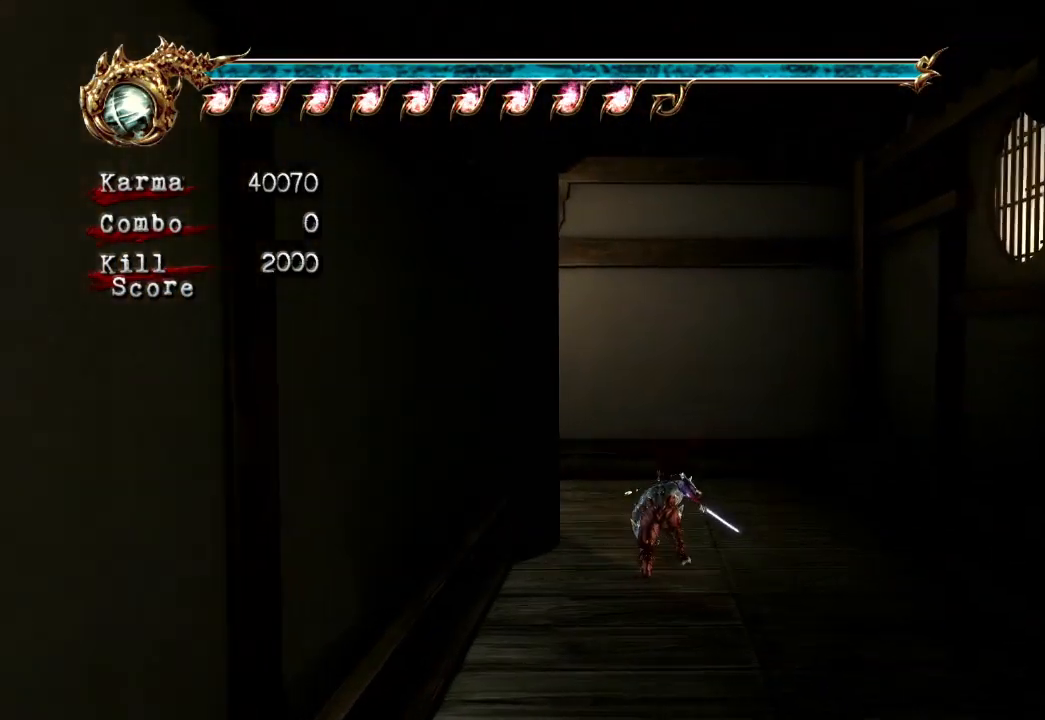
{"buttons": ["A"], "left_stick": "up-left", "right_stick": "center", "events": [[117, "A", "down"], [317, "A", "up"], [317, "L2", "up"], [467, "A", "down"]]}
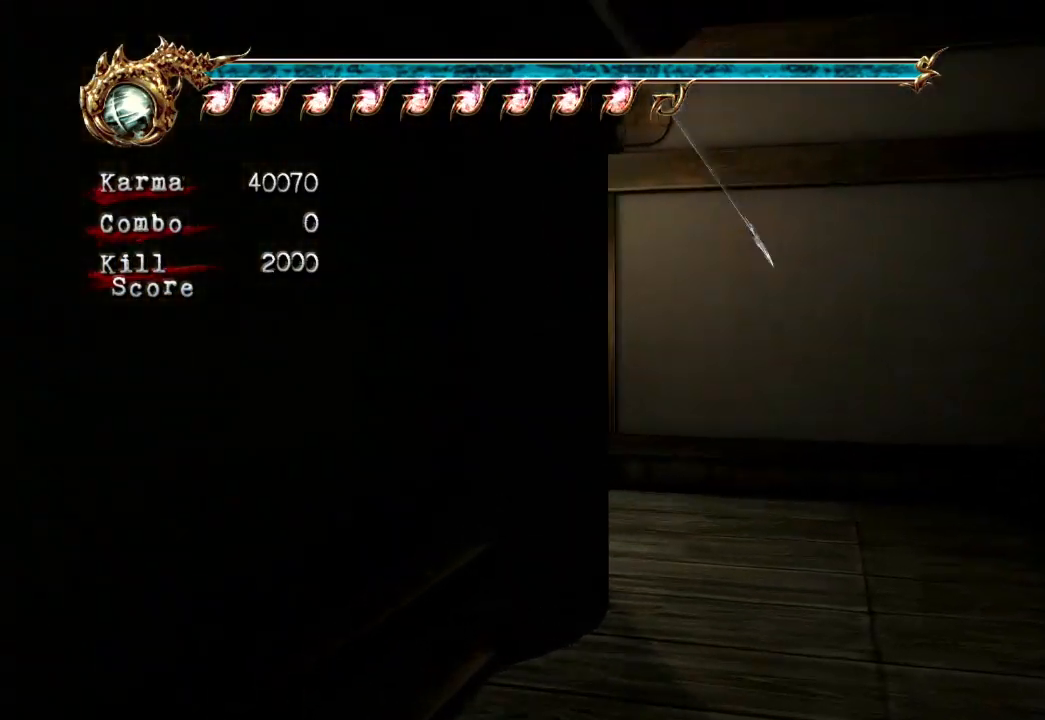
{"buttons": [], "left_stick": "left", "right_stick": "center", "events": [[217, "A", "up"], [450, "left_stick", "left"]]}
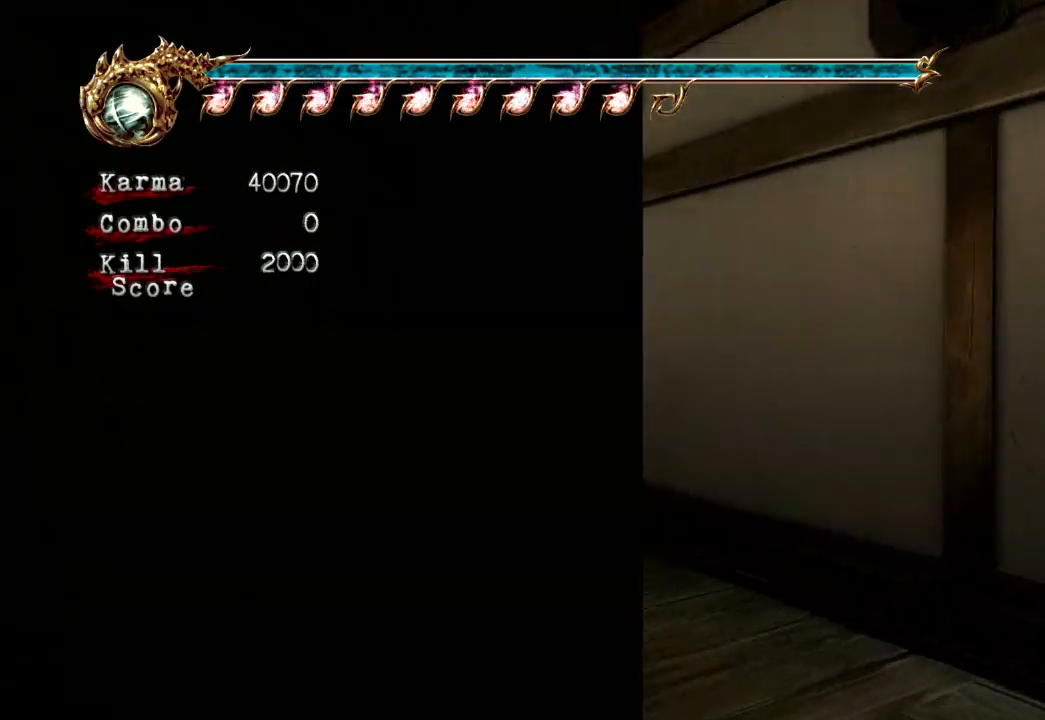
{"buttons": [], "left_stick": "up-left", "right_stick": "center", "events": [[67, "L2", "down"], [217, "R2", "down"], [233, "A", "down"], [350, "left_stick", "up-left"], [433, "A", "up"], [450, "R2", "up"], [483, "L2", "up"]]}
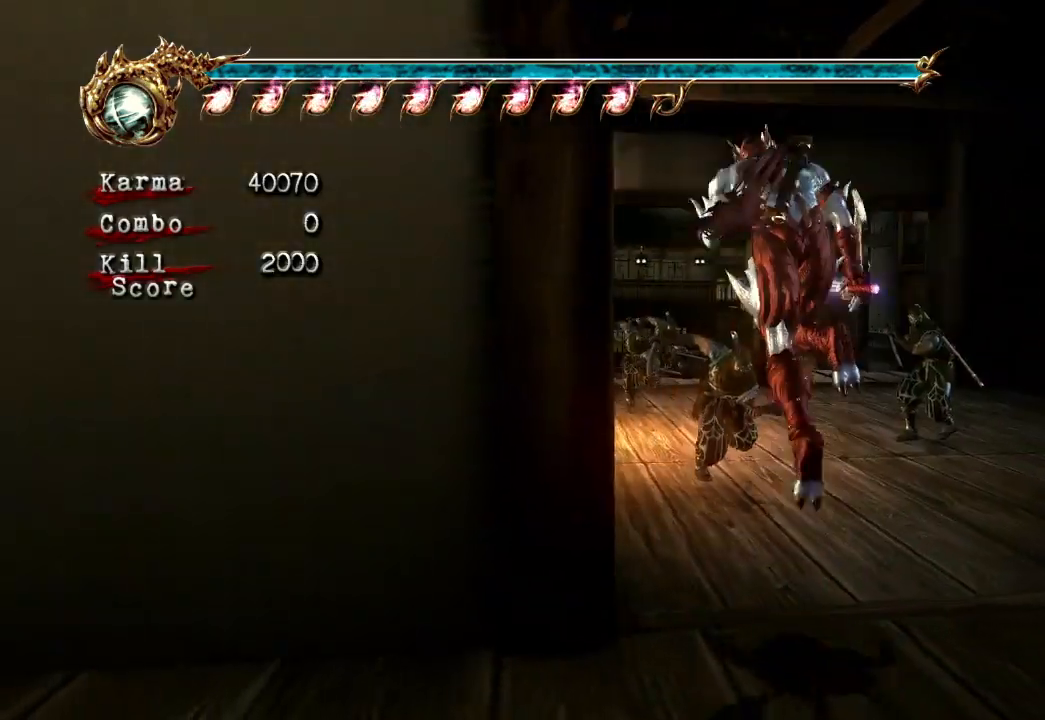
{"buttons": ["L2"], "left_stick": "up", "right_stick": "center", "events": [[17, "left_stick", "up"], [400, "L2", "down"]]}
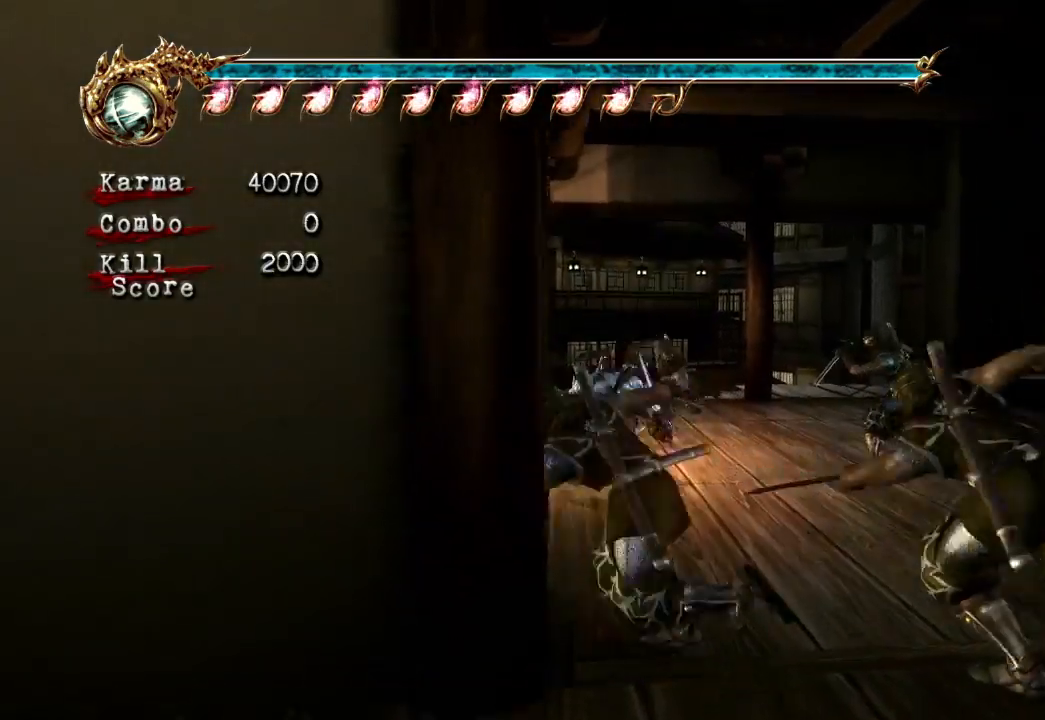
{"buttons": ["L2"], "left_stick": "up", "right_stick": "center", "events": [[83, "A", "down"], [233, "A", "up"]]}
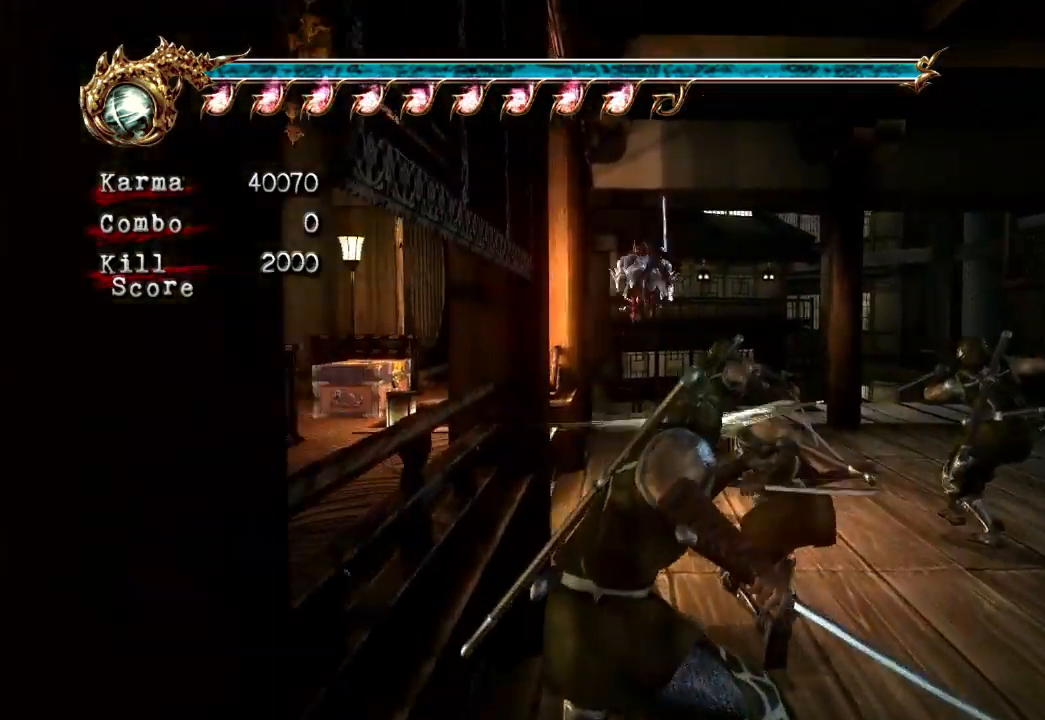
{"buttons": [], "left_stick": "up", "right_stick": "center", "events": [[33, "L2", "up"], [67, "left_stick", "center"], [250, "left_stick", "up"], [300, "A", "down"], [450, "A", "up"]]}
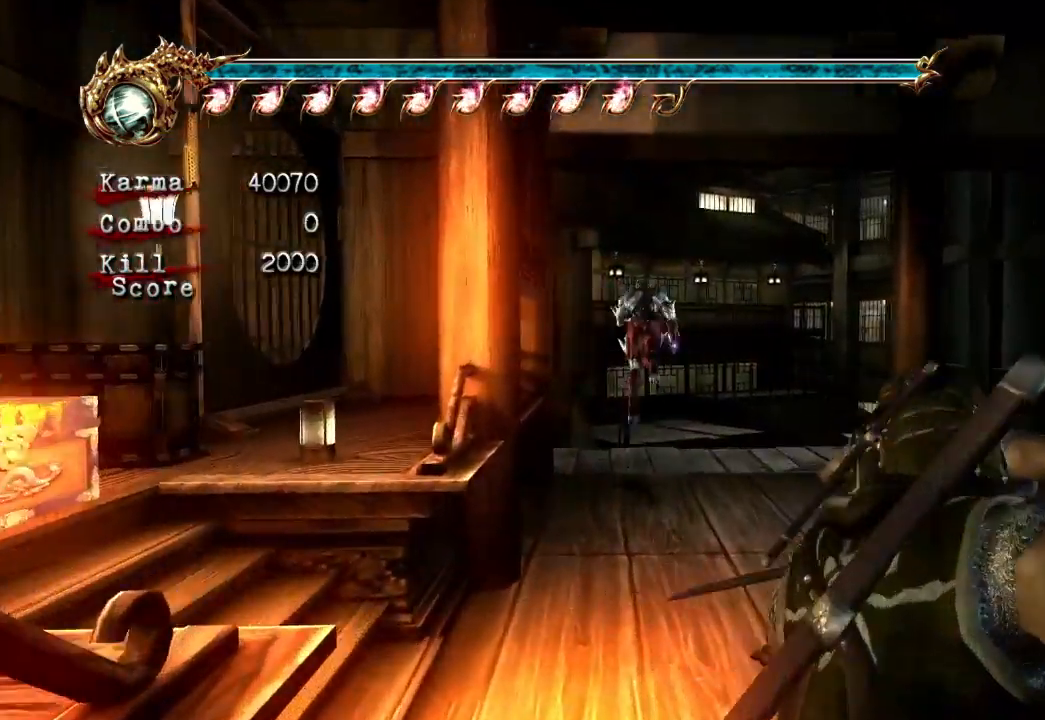
{"buttons": ["B"], "left_stick": "center", "right_stick": "center", "events": [[117, "left_stick", "center"], [333, "B", "down"]]}
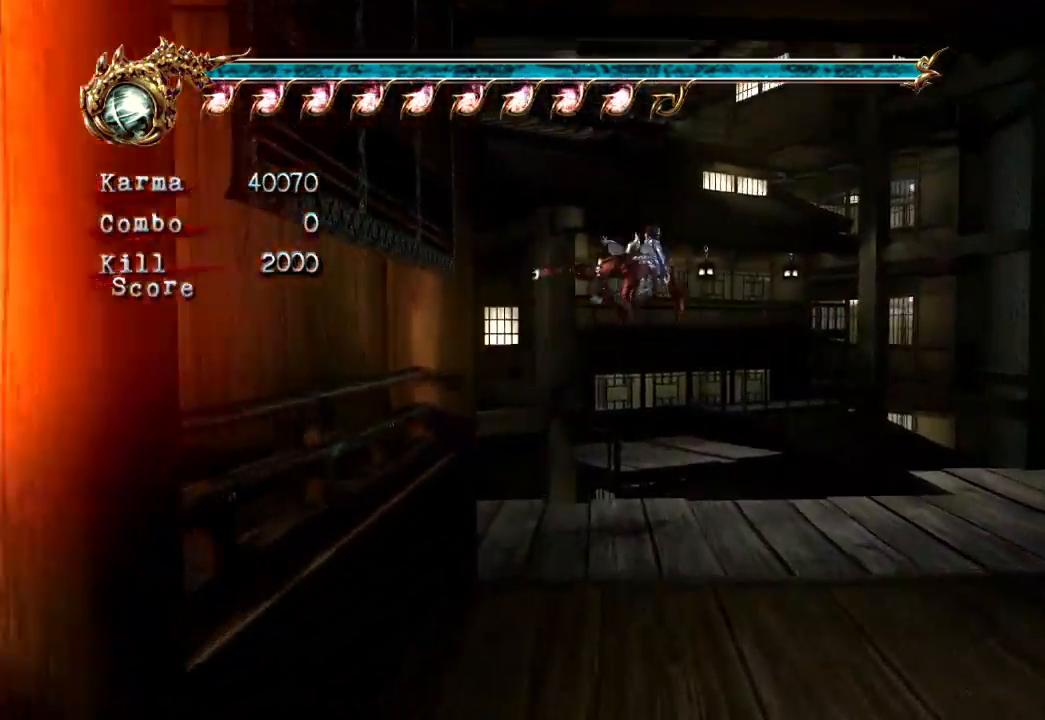
{"buttons": [], "left_stick": "center", "right_stick": "center", "events": [[50, "B", "up"]]}
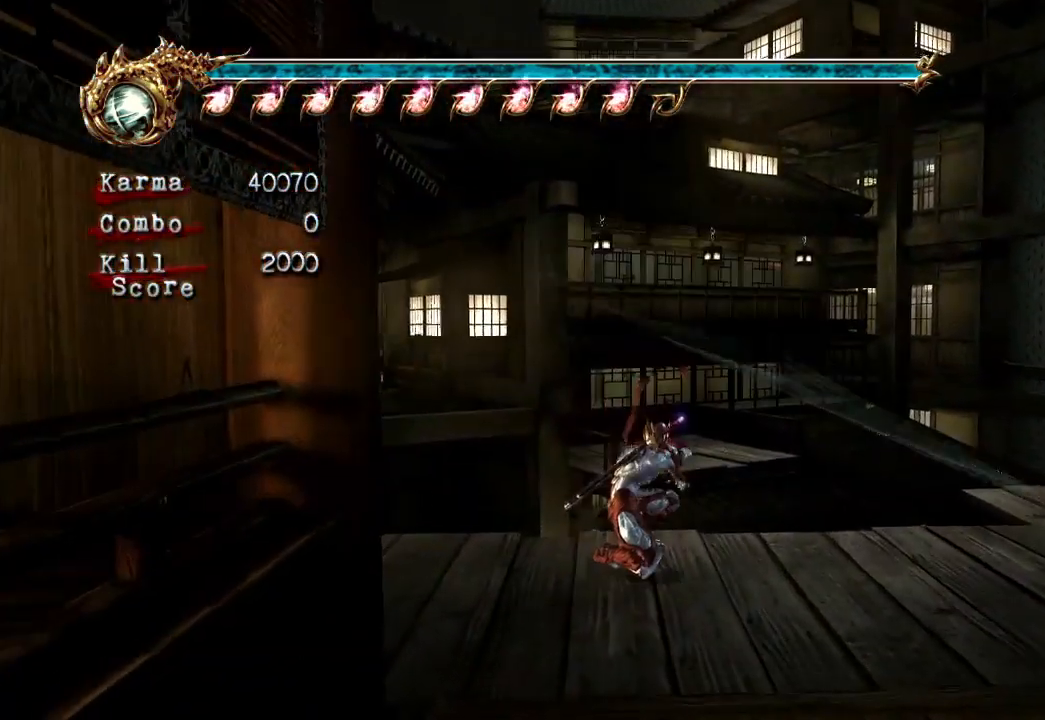
{"buttons": [], "left_stick": "center", "right_stick": "center", "events": [[67, "left_stick", "up"], [167, "A", "down"], [300, "A", "up"], [467, "left_stick", "center"]]}
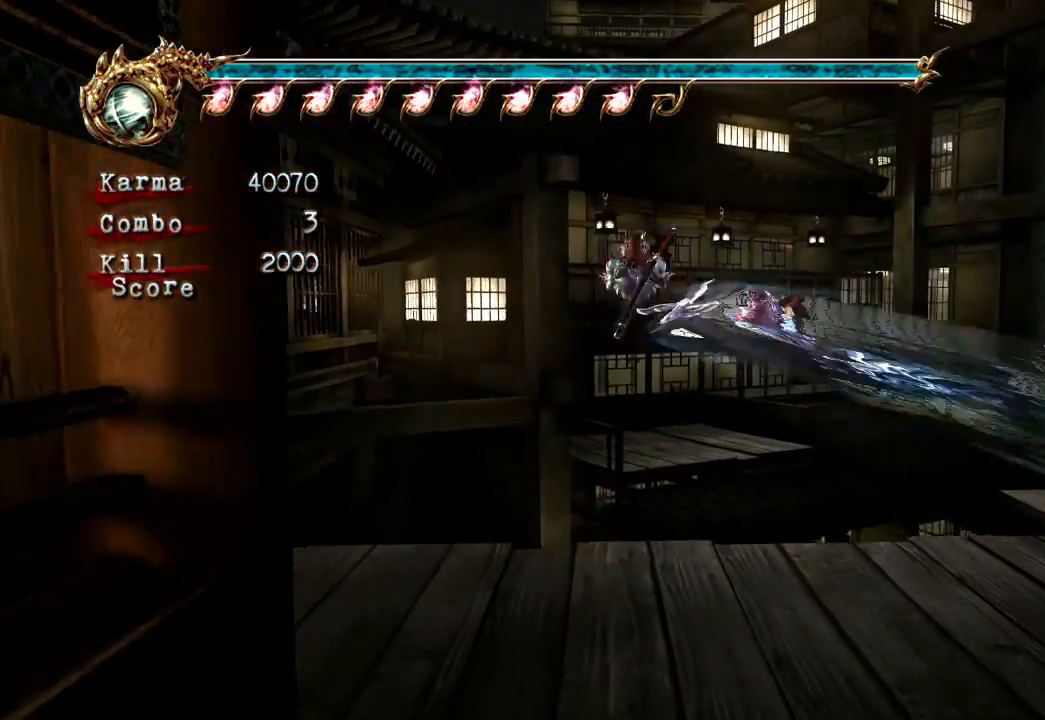
{"buttons": [], "left_stick": "center", "right_stick": "center", "events": [[83, "B", "down"], [350, "B", "up"]]}
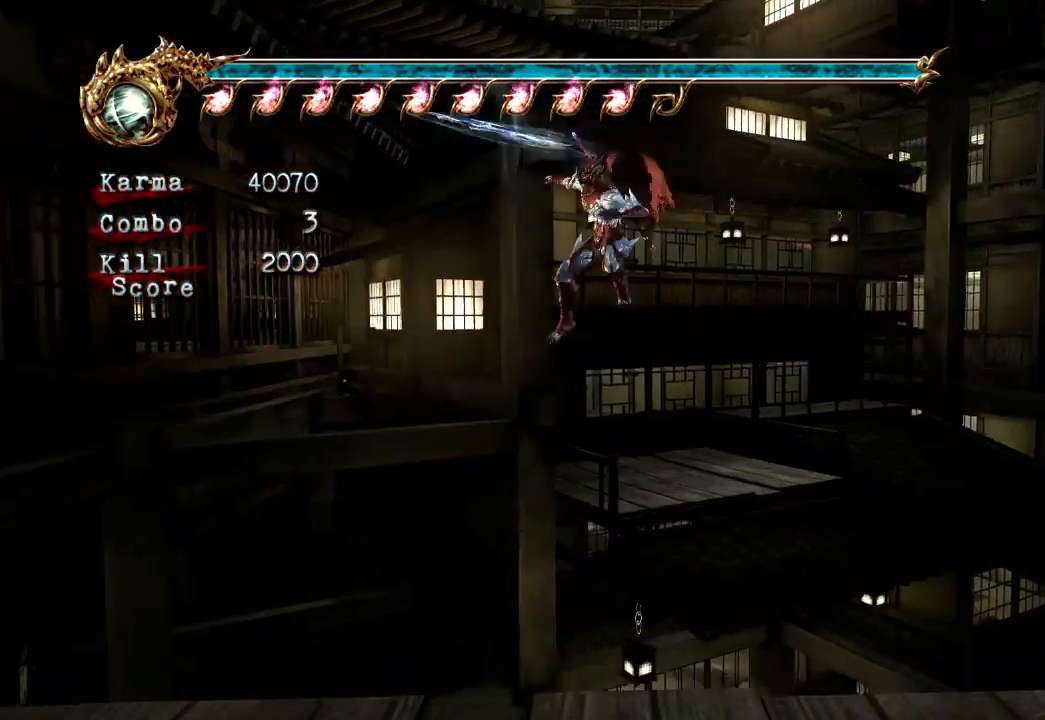
{"buttons": [], "left_stick": "center", "right_stick": "center", "events": [[100, "R2", "down"], [267, "R2", "up"]]}
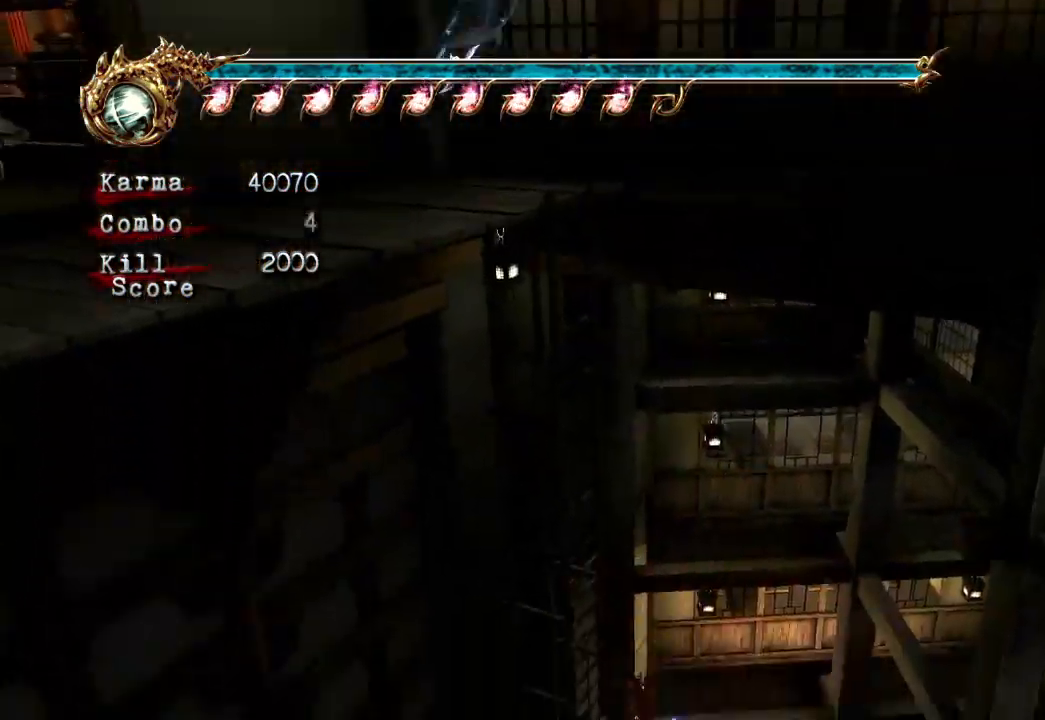
{"buttons": [], "left_stick": "center", "right_stick": "center", "events": []}
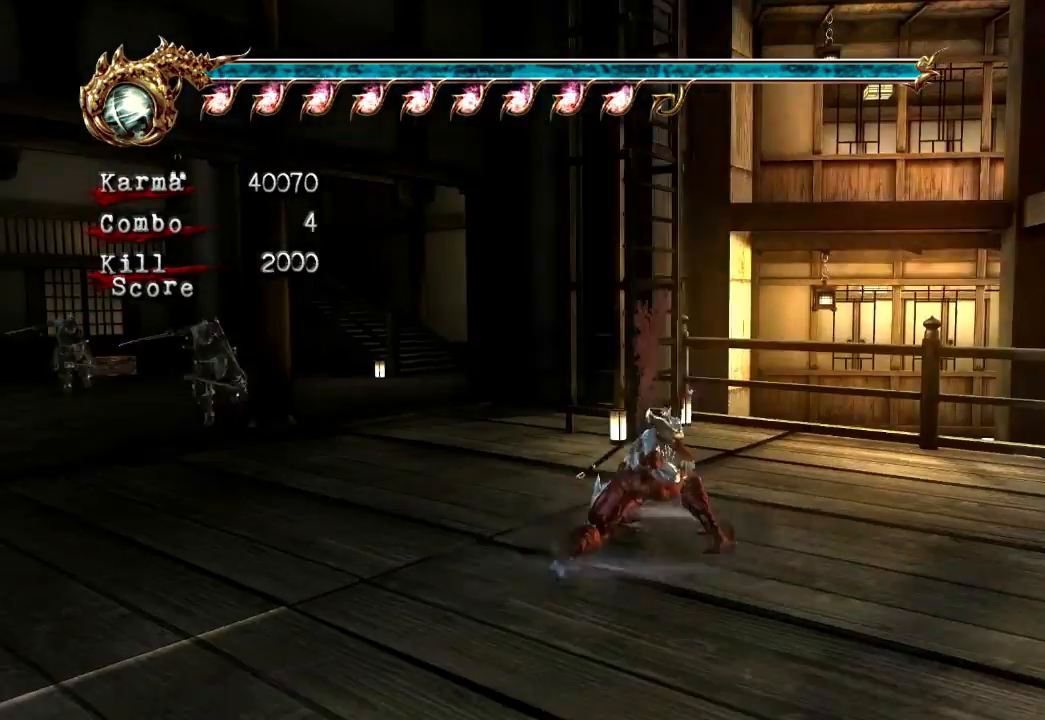
{"buttons": [], "left_stick": "up", "right_stick": "center", "events": [[283, "left_stick", "up"]]}
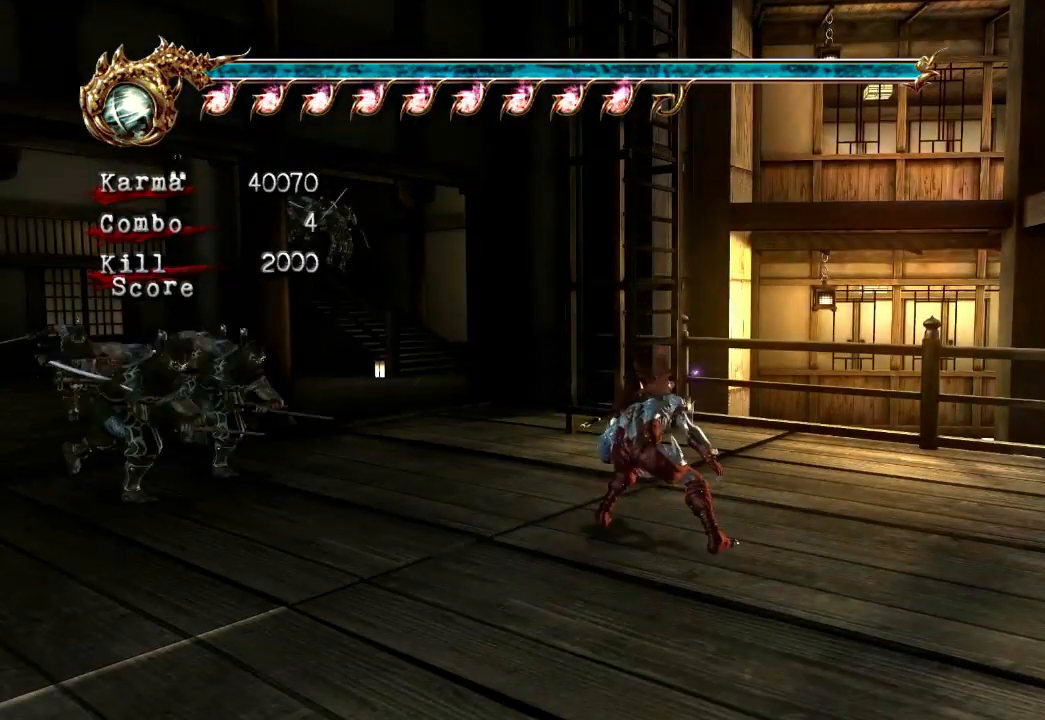
{"buttons": [], "left_stick": "up", "right_stick": "center", "events": [[17, "A", "down"], [100, "A", "up"], [167, "A", "down"], [333, "A", "up"]]}
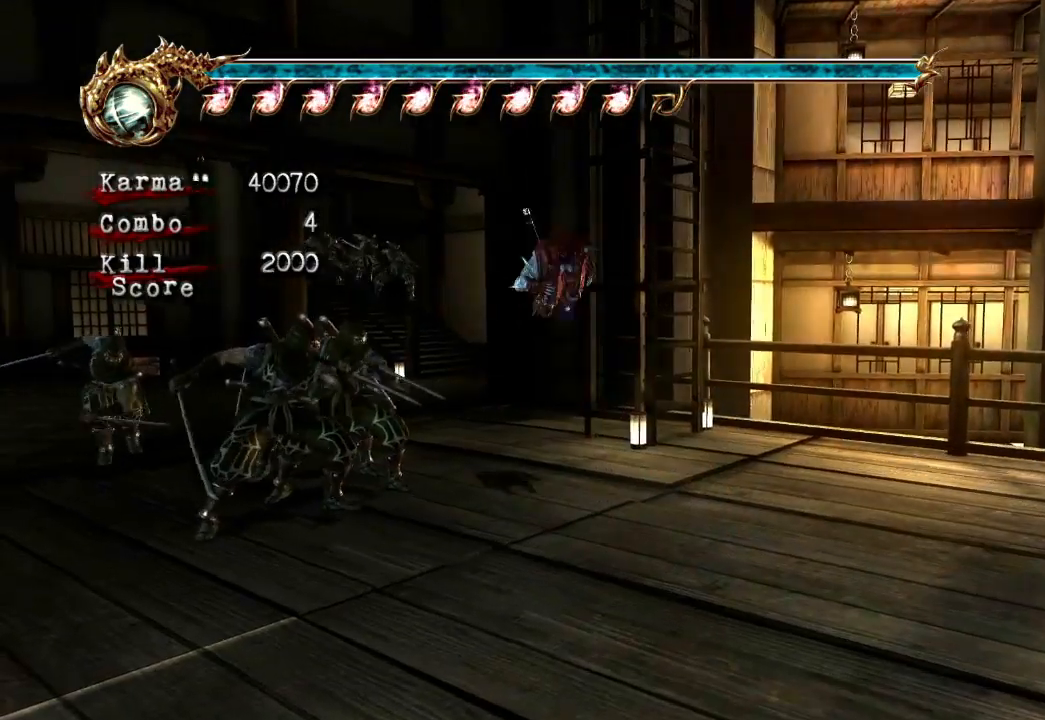
{"buttons": ["L2"], "left_stick": "up", "right_stick": "center", "events": [[483, "L2", "down"]]}